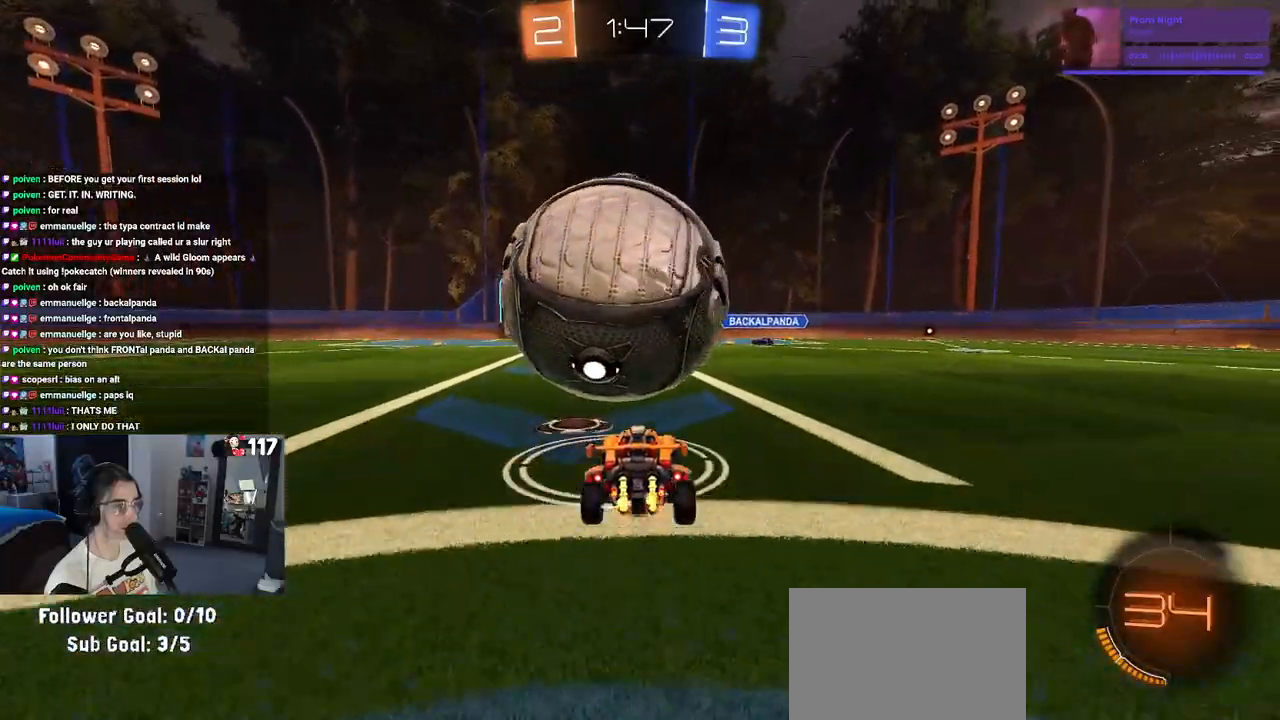
Gameplay with a controller (PlayStation layout); each line is a JSON object with the inputs held at the frame after it. "events" lists button and stick changes between this image and that frame as [ms after this image, input, new state], when the widget could be followed in between.
{"buttons": ["R1", "R2"], "left_stick": "center", "right_stick": "center", "events": [[233, "left_stick", "left"], [350, "R1", "down"], [367, "left_stick", "center"]]}
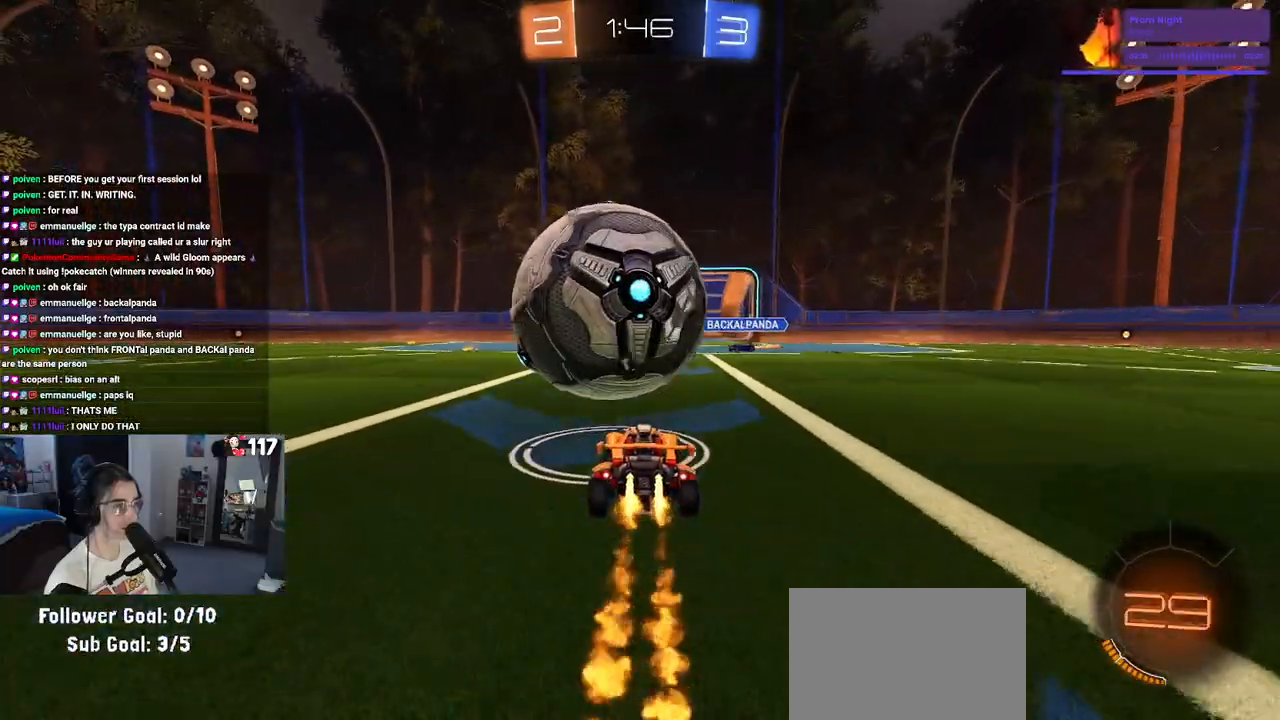
{"buttons": ["CROSS", "R1", "R2"], "left_stick": "up-left", "right_stick": "center", "events": [[183, "CROSS", "down"], [333, "left_stick", "up-left"], [350, "CROSS", "up"], [417, "CROSS", "down"]]}
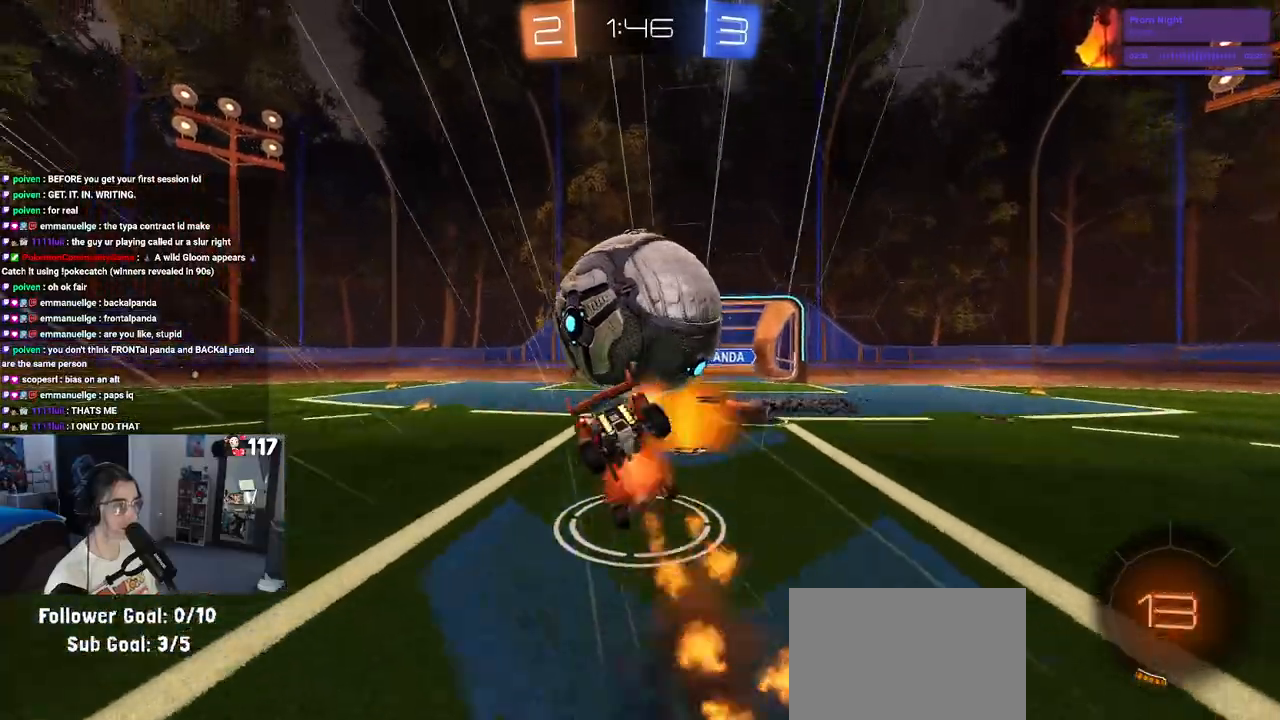
{"buttons": ["R2"], "left_stick": "left", "right_stick": "center", "events": [[17, "CROSS", "up"], [33, "R1", "up"], [50, "left_stick", "down"], [167, "left_stick", "down-left"], [267, "TRIANGLE", "down"], [400, "TRIANGLE", "up"], [433, "left_stick", "left"]]}
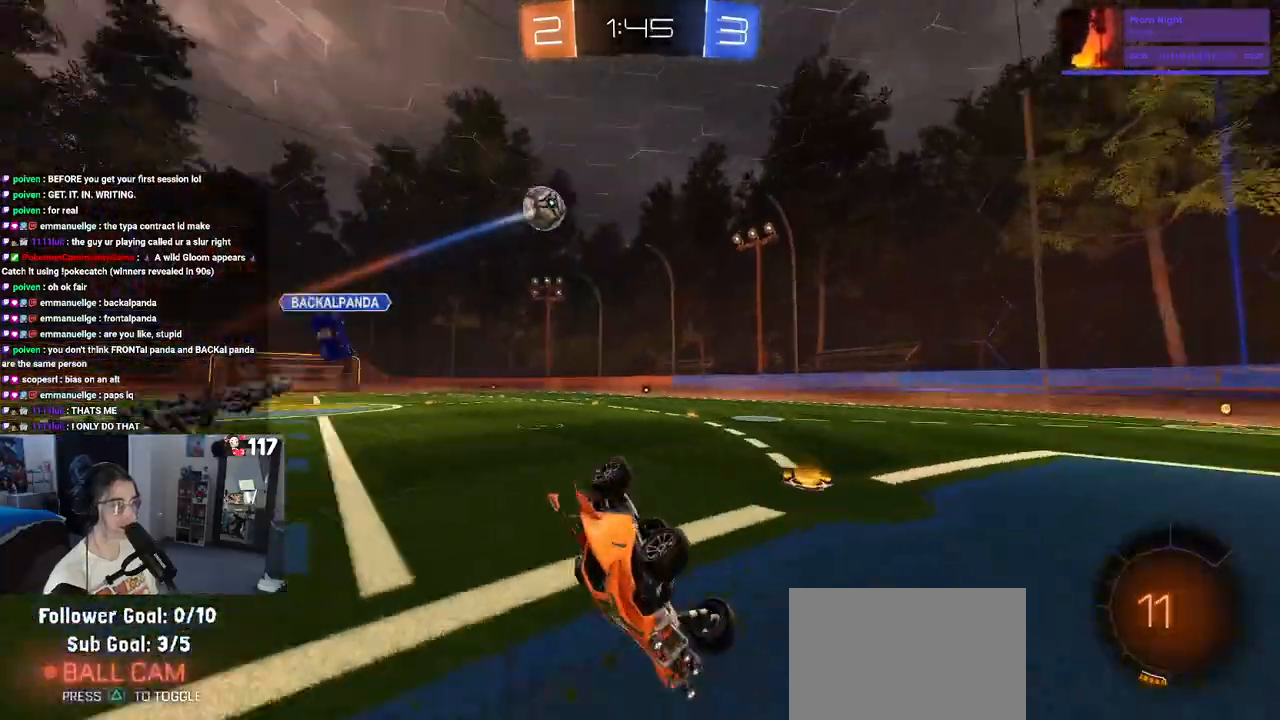
{"buttons": ["R2"], "left_stick": "left", "right_stick": "center", "events": [[17, "SQUARE", "down"], [250, "SQUARE", "up"]]}
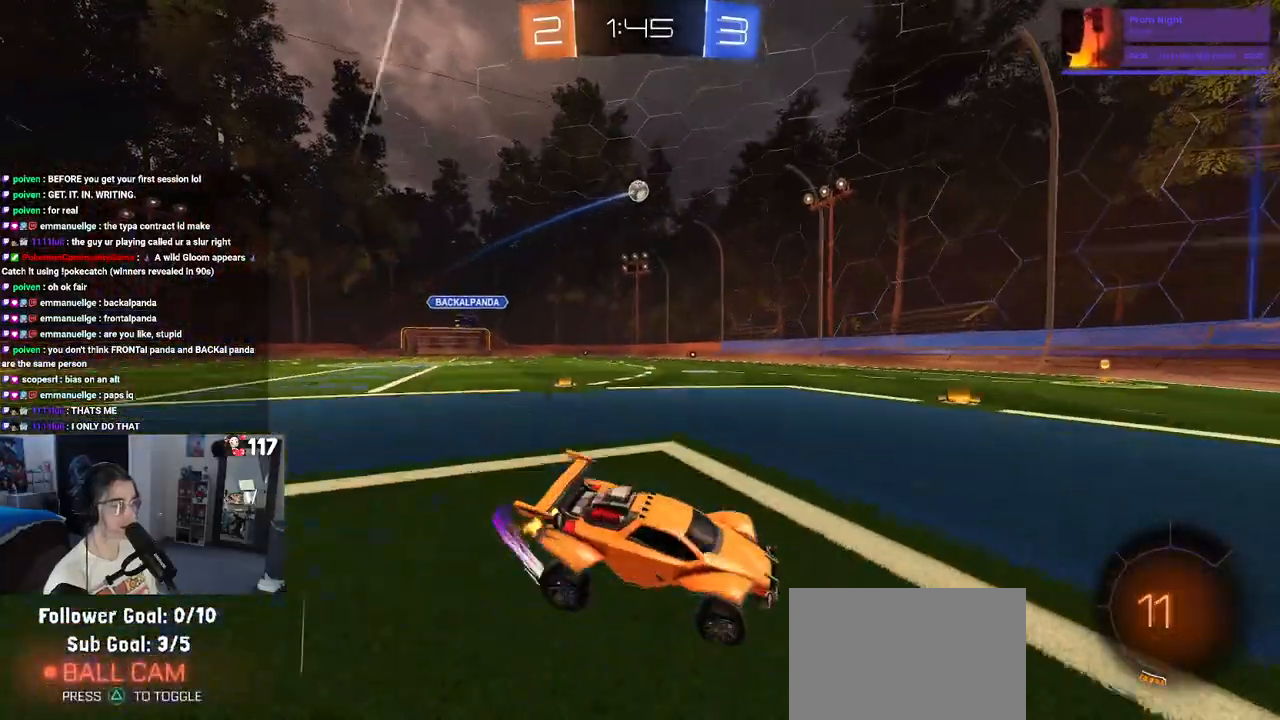
{"buttons": ["R2"], "left_stick": "right", "right_stick": "center", "events": [[500, "left_stick", "right"]]}
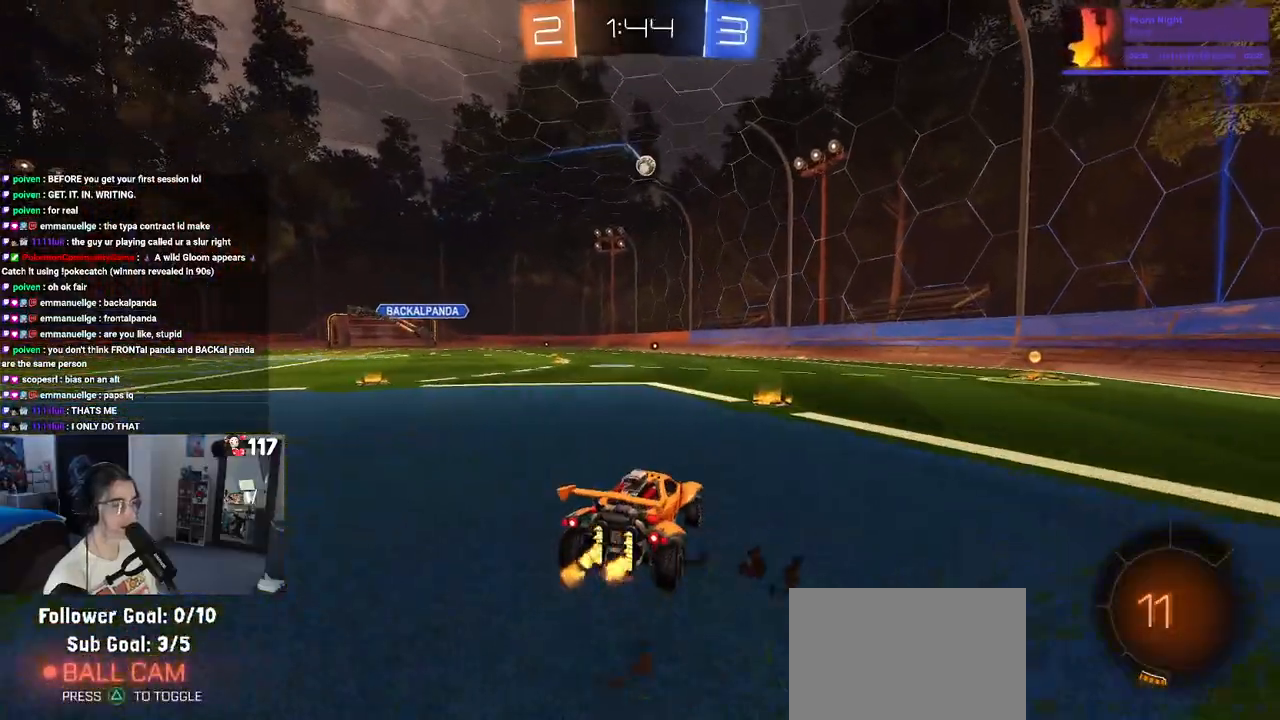
{"buttons": ["R1", "R2"], "left_stick": "up-left", "right_stick": "center", "events": [[50, "R1", "down"], [150, "left_stick", "left"], [283, "left_stick", "center"], [383, "CROSS", "down"], [400, "left_stick", "up"], [450, "left_stick", "up-left"], [483, "CROSS", "up"]]}
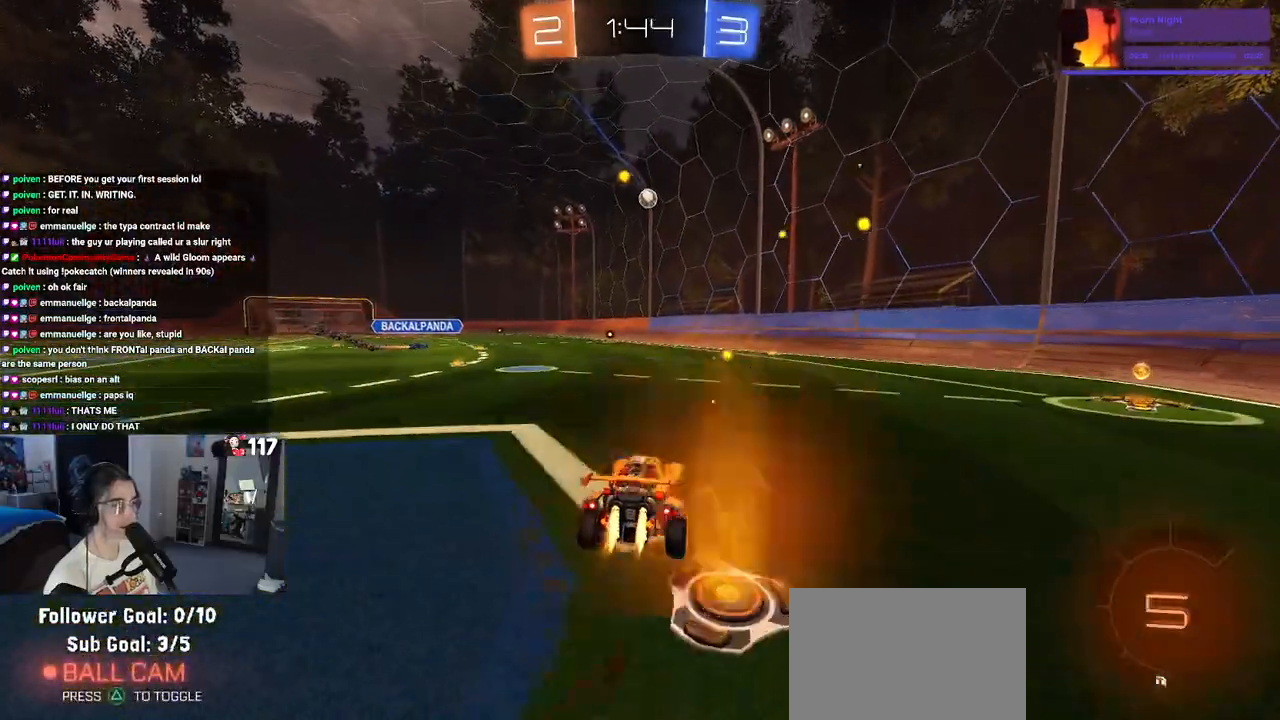
{"buttons": ["SQUARE", "R2"], "left_stick": "down-left", "right_stick": "center", "events": [[33, "CROSS", "down"], [67, "SQUARE", "down"], [117, "left_stick", "down"], [133, "CROSS", "up"], [333, "R1", "up"], [350, "left_stick", "down-left"]]}
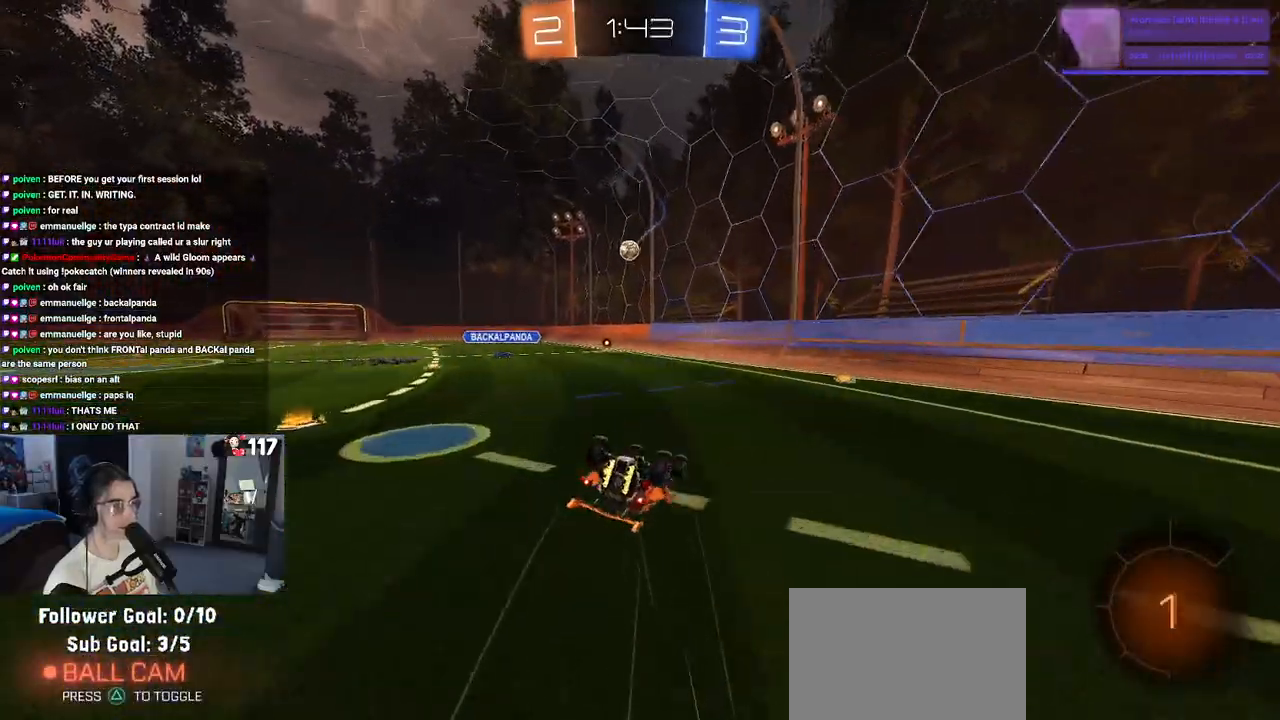
{"buttons": ["R2"], "left_stick": "center", "right_stick": "center", "events": [[433, "SQUARE", "up"], [500, "left_stick", "center"]]}
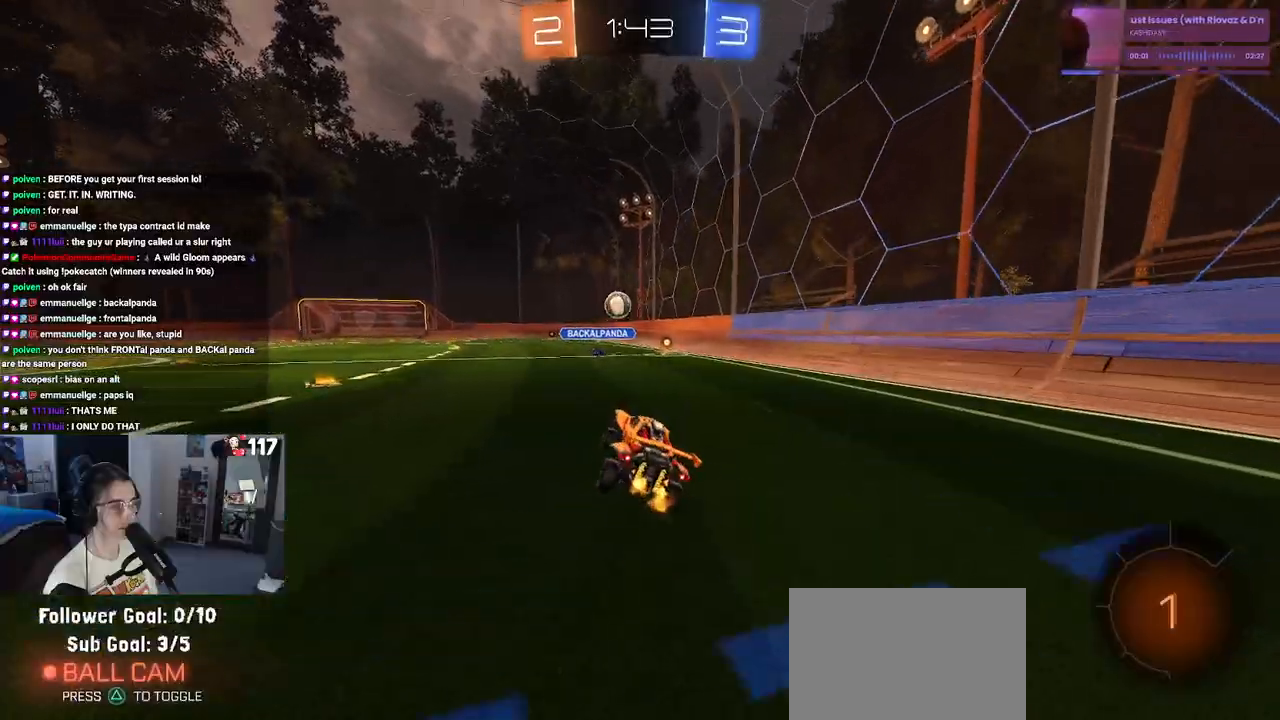
{"buttons": ["R2"], "left_stick": "left", "right_stick": "center", "events": [[500, "left_stick", "left"]]}
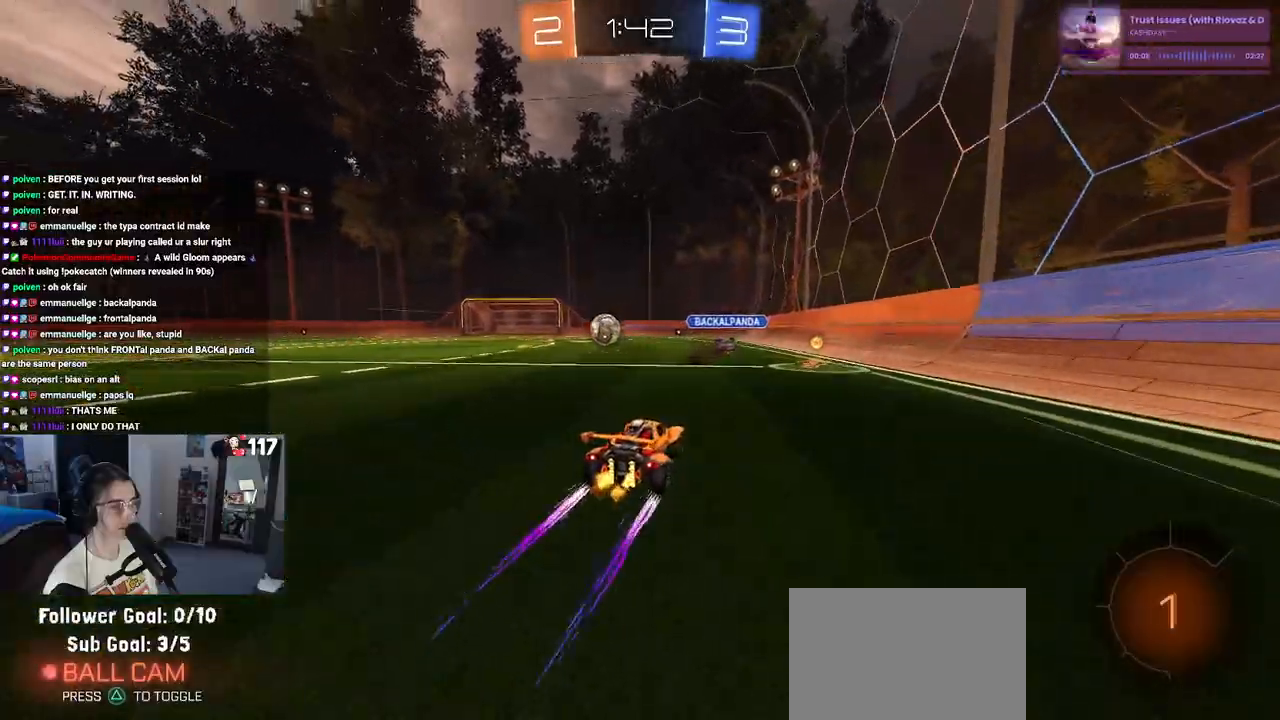
{"buttons": ["CROSS", "R2"], "left_stick": "center", "right_stick": "center", "events": [[333, "left_stick", "center"], [467, "CROSS", "down"]]}
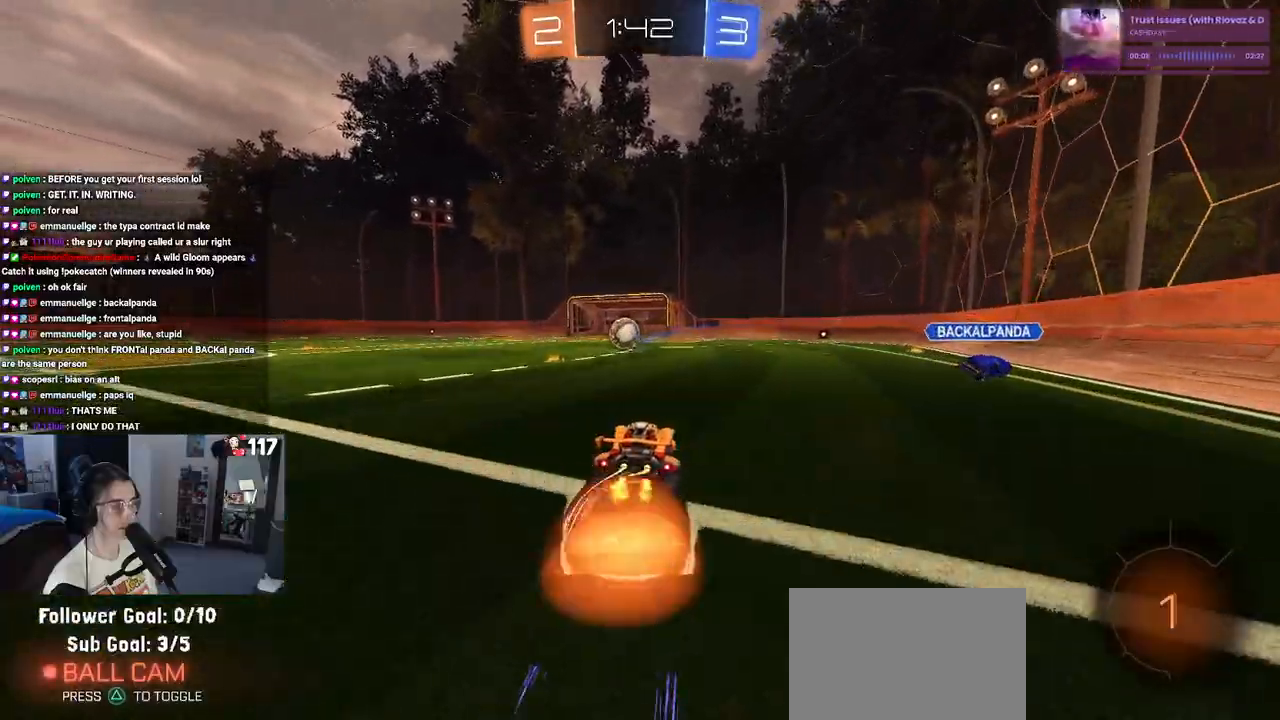
{"buttons": ["SQUARE", "R2"], "left_stick": "down-left", "right_stick": "center", "events": [[17, "left_stick", "up-left"], [67, "CROSS", "up"], [100, "CROSS", "down"], [167, "SQUARE", "down"], [200, "left_stick", "down"], [217, "CROSS", "up"], [333, "left_stick", "down-left"]]}
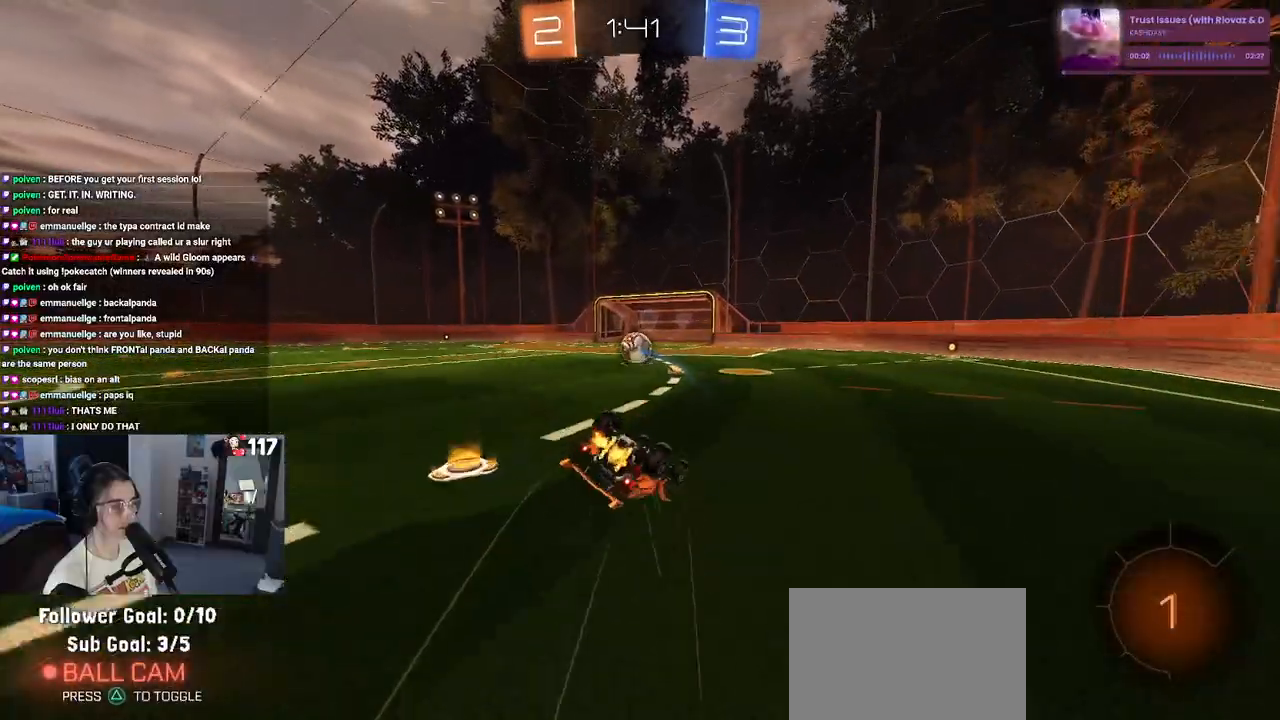
{"buttons": ["SQUARE", "R2"], "left_stick": "down-left", "right_stick": "center", "events": []}
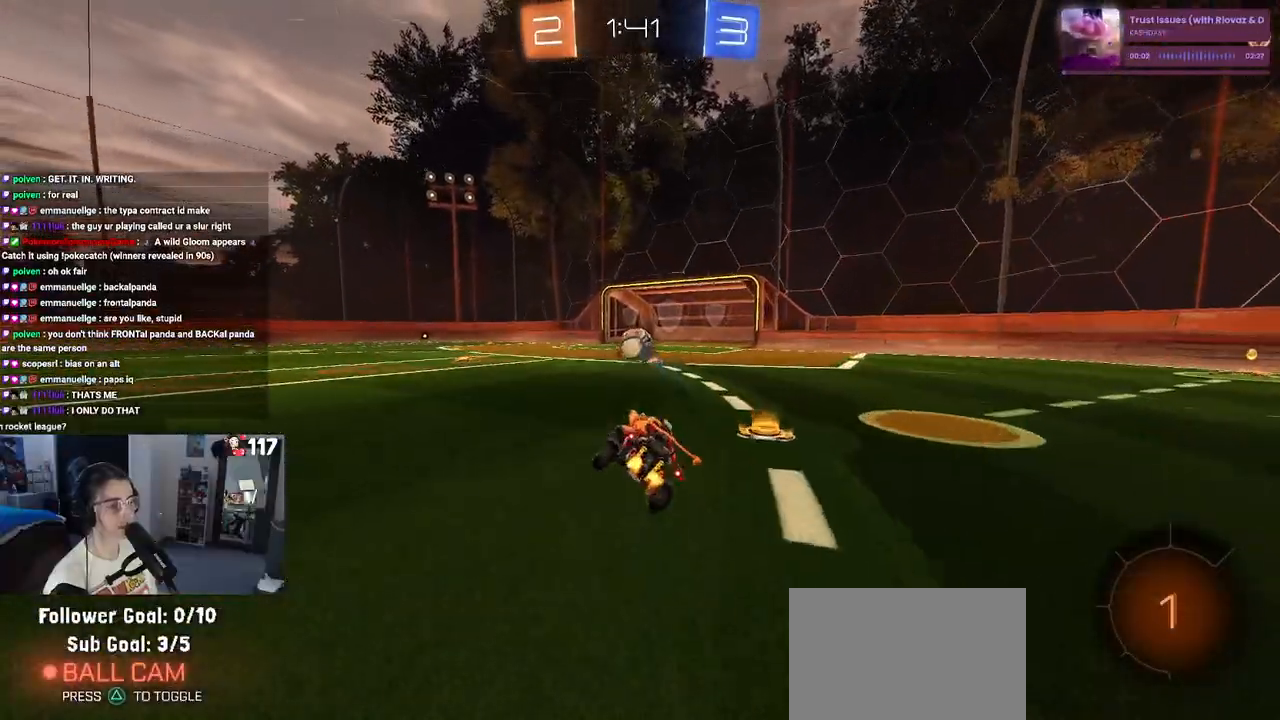
{"buttons": ["R2"], "left_stick": "center", "right_stick": "center", "events": [[117, "SQUARE", "up"], [117, "left_stick", "down-right"], [200, "left_stick", "center"]]}
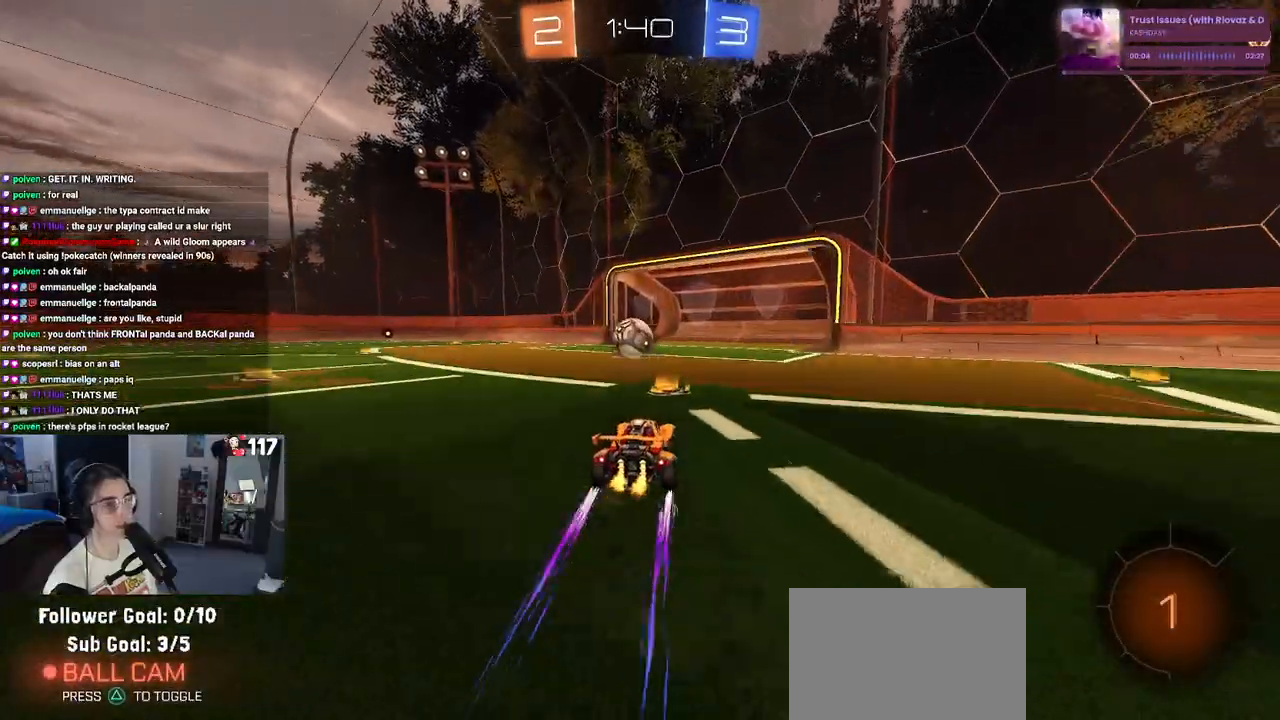
{"buttons": [], "left_stick": "center", "right_stick": "center", "events": [[300, "R2", "up"]]}
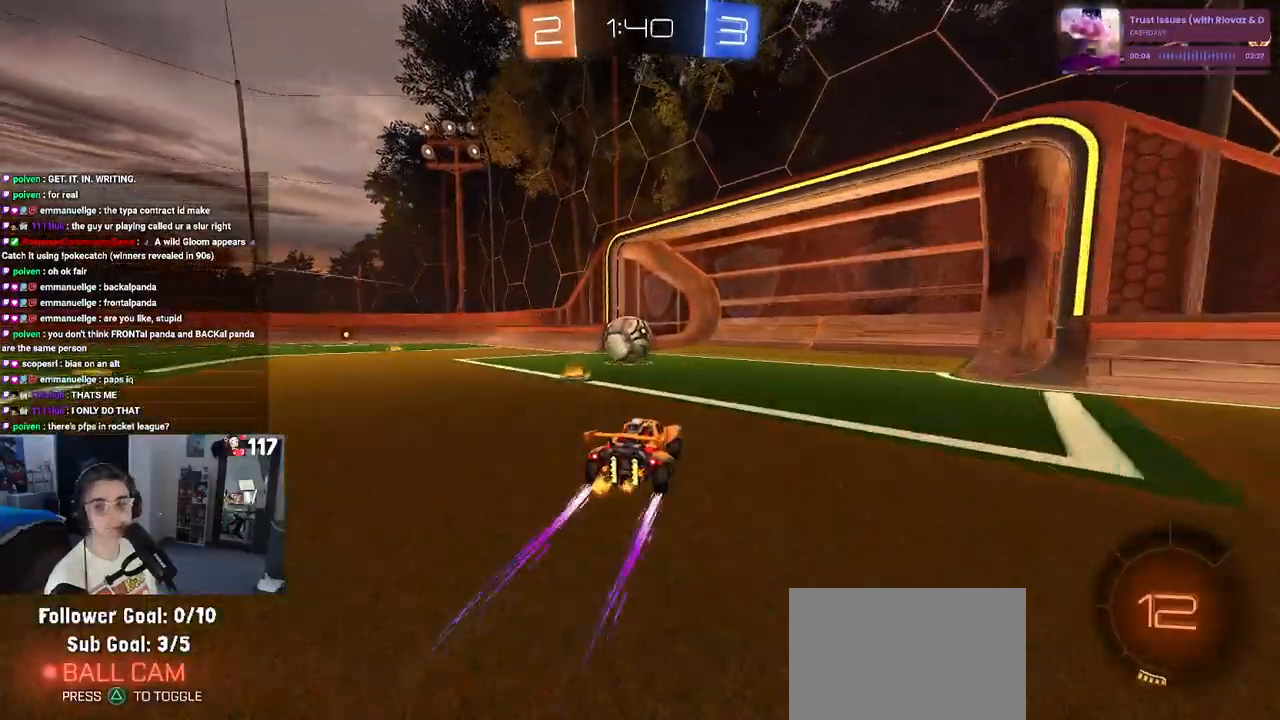
{"buttons": [], "left_stick": "center", "right_stick": "center", "events": []}
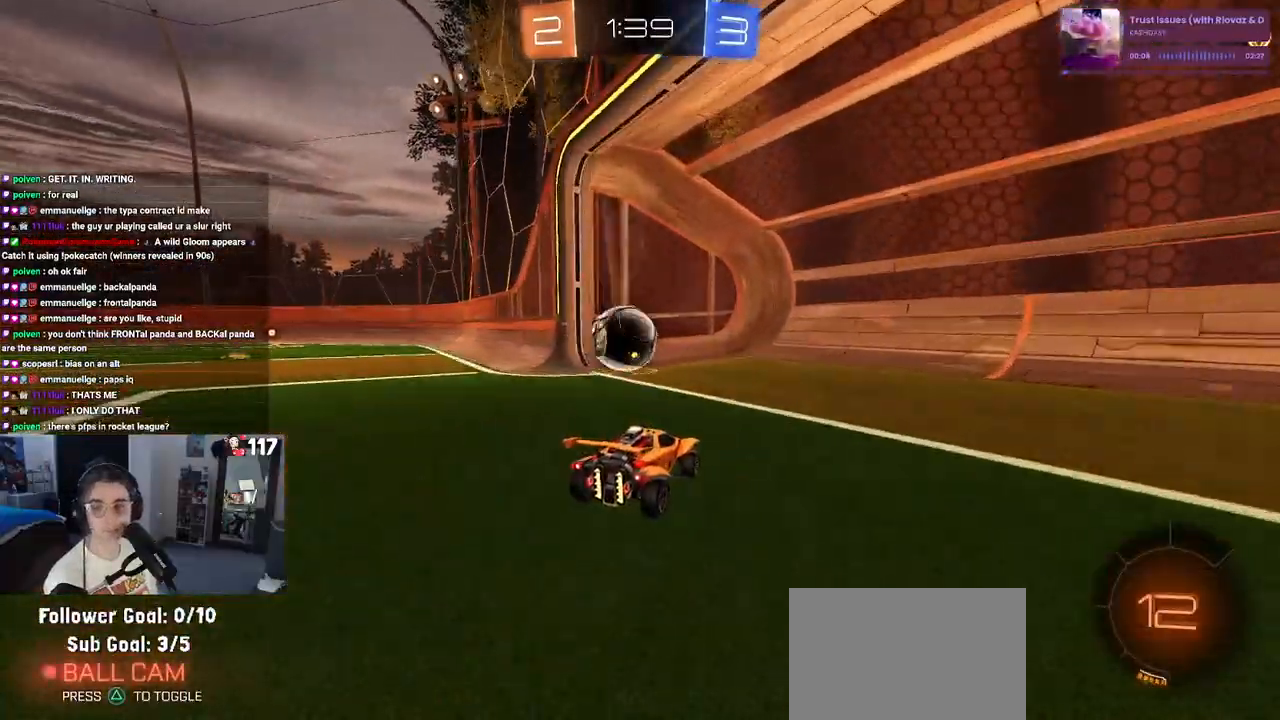
{"buttons": ["R2"], "left_stick": "center", "right_stick": "center", "events": [[200, "START", "down"], [317, "START", "up"], [383, "R2", "down"]]}
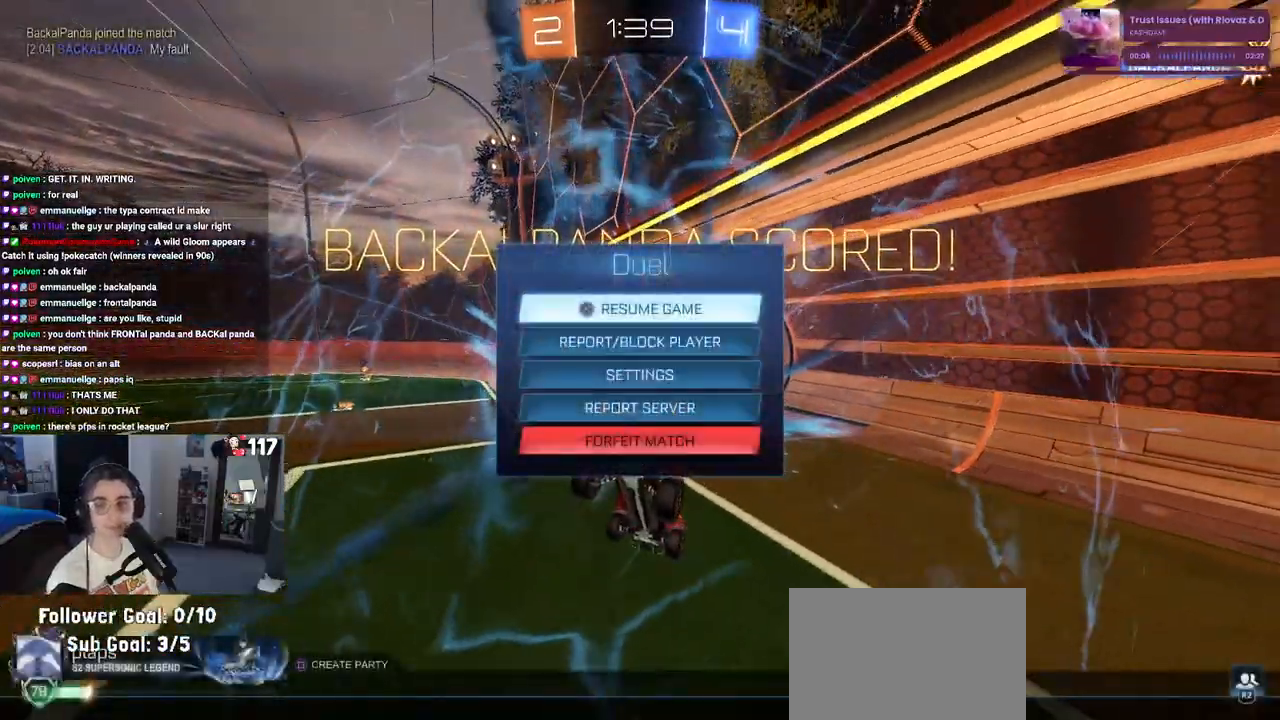
{"buttons": [], "left_stick": "center", "right_stick": "center", "events": [[50, "R2", "up"], [417, "R1", "down"], [500, "R1", "up"]]}
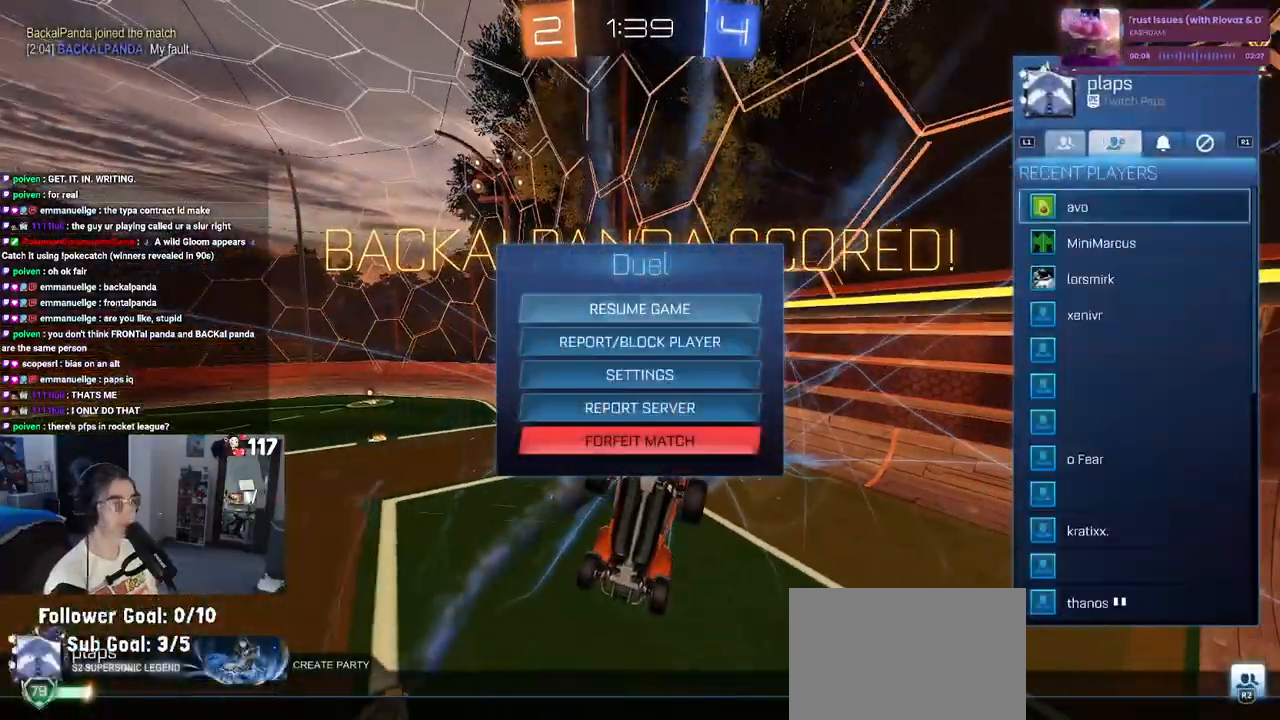
{"buttons": ["CROSS"], "left_stick": "center", "right_stick": "center", "events": [[450, "CROSS", "down"]]}
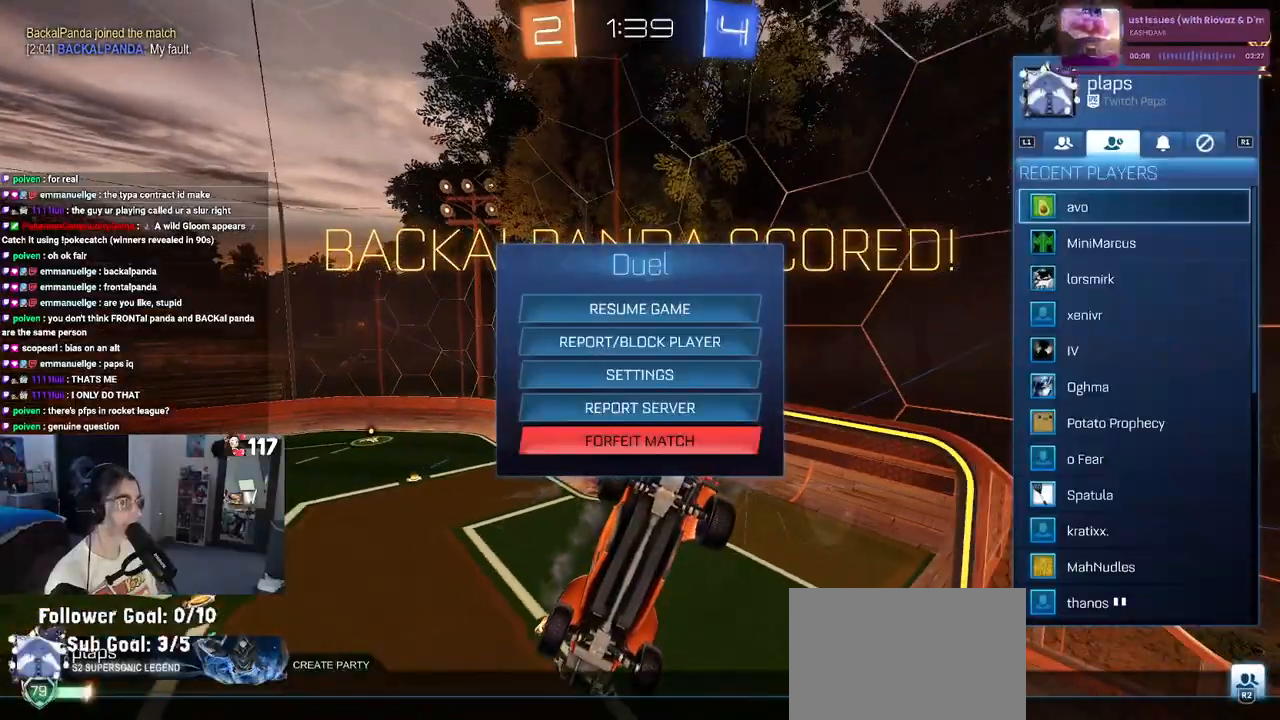
{"buttons": [], "left_stick": "center", "right_stick": "center", "events": [[33, "CROSS", "up"]]}
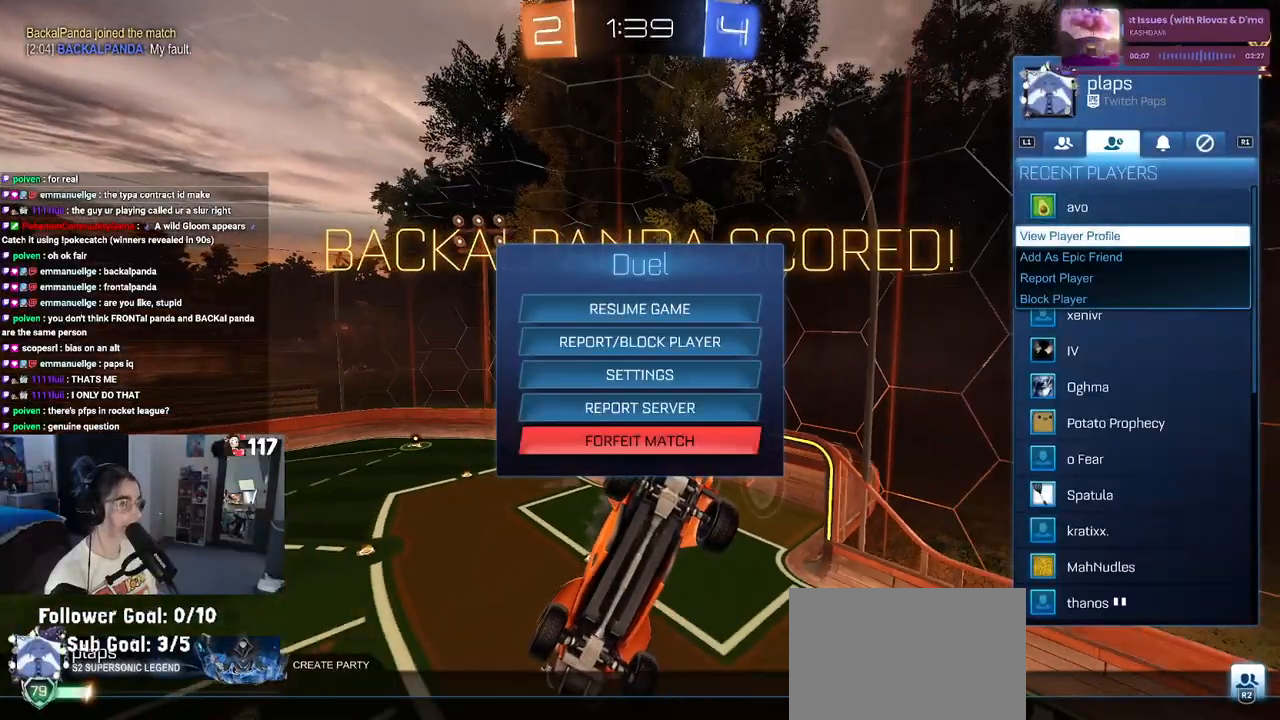
{"buttons": [], "left_stick": "center", "right_stick": "center", "events": [[83, "CIRCLE", "down"], [200, "CIRCLE", "up"], [383, "CIRCLE", "down"], [450, "CIRCLE", "up"]]}
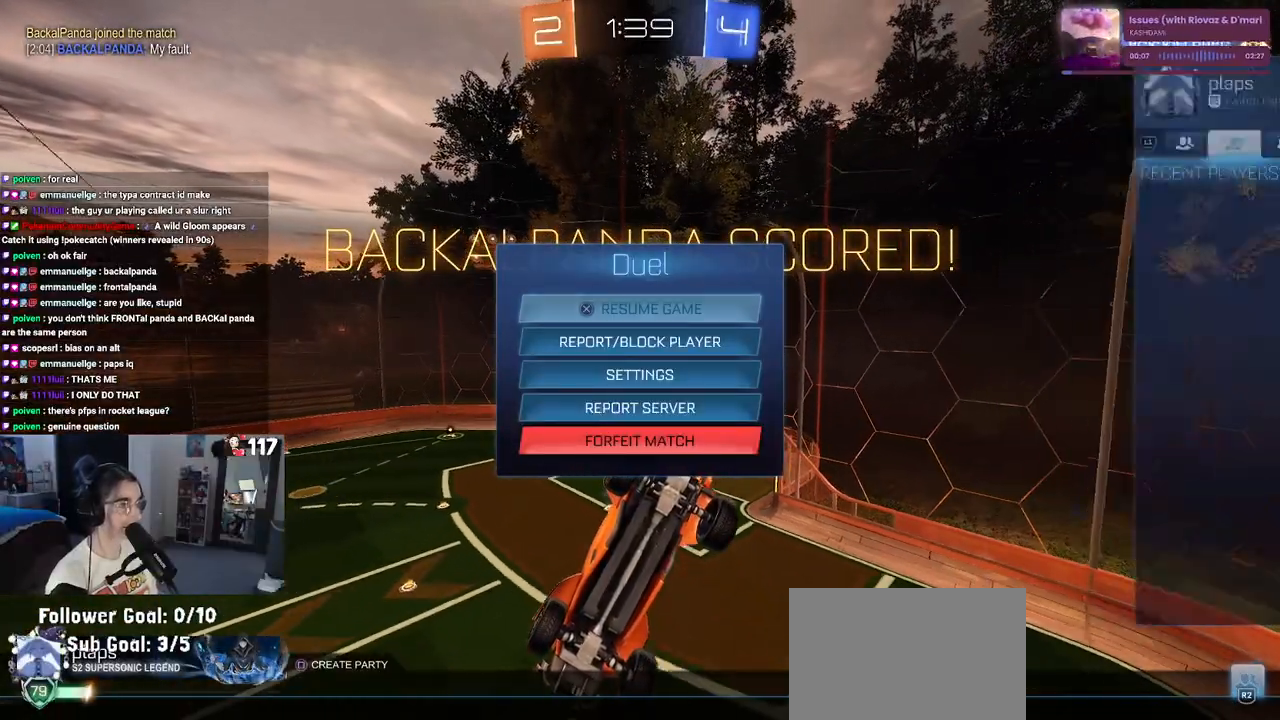
{"buttons": [], "left_stick": "center", "right_stick": "center", "events": [[333, "CIRCLE", "down"], [450, "CIRCLE", "up"]]}
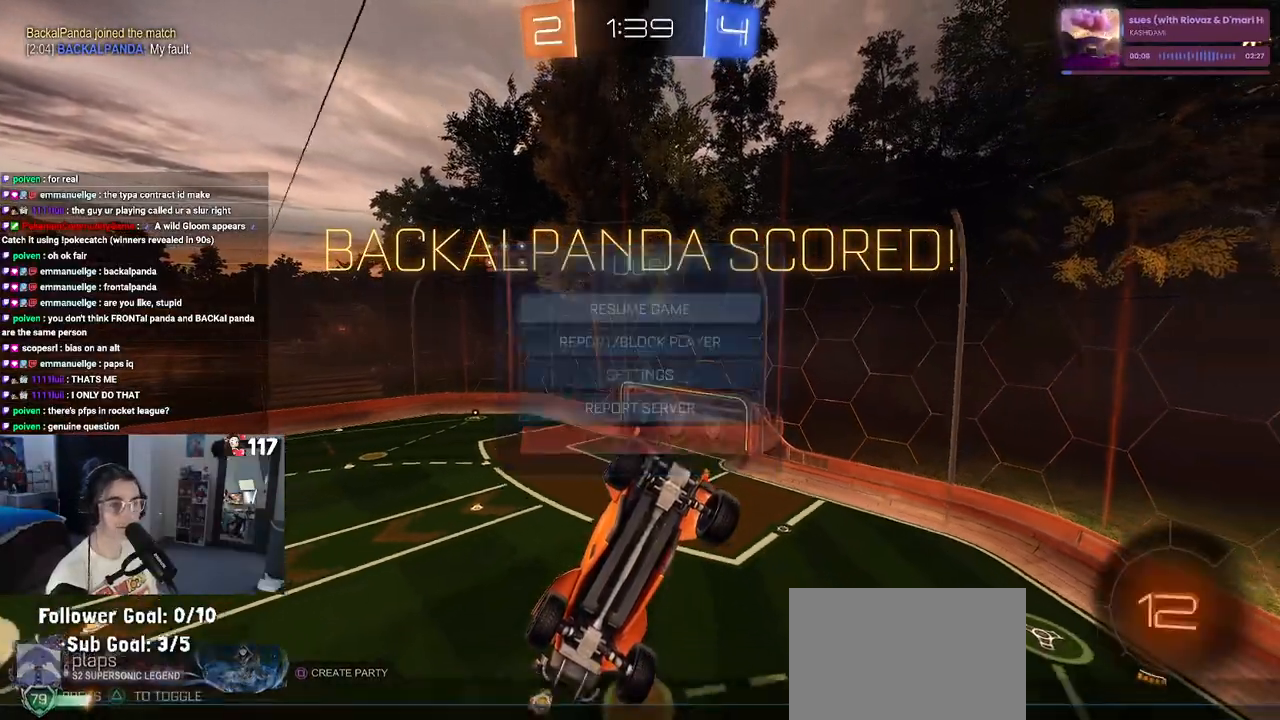
{"buttons": [], "left_stick": "center", "right_stick": "center", "events": [[17, "CIRCLE", "down"], [133, "CIRCLE", "up"], [200, "CIRCLE", "down"], [283, "CIRCLE", "up"], [400, "CIRCLE", "down"], [500, "CIRCLE", "up"]]}
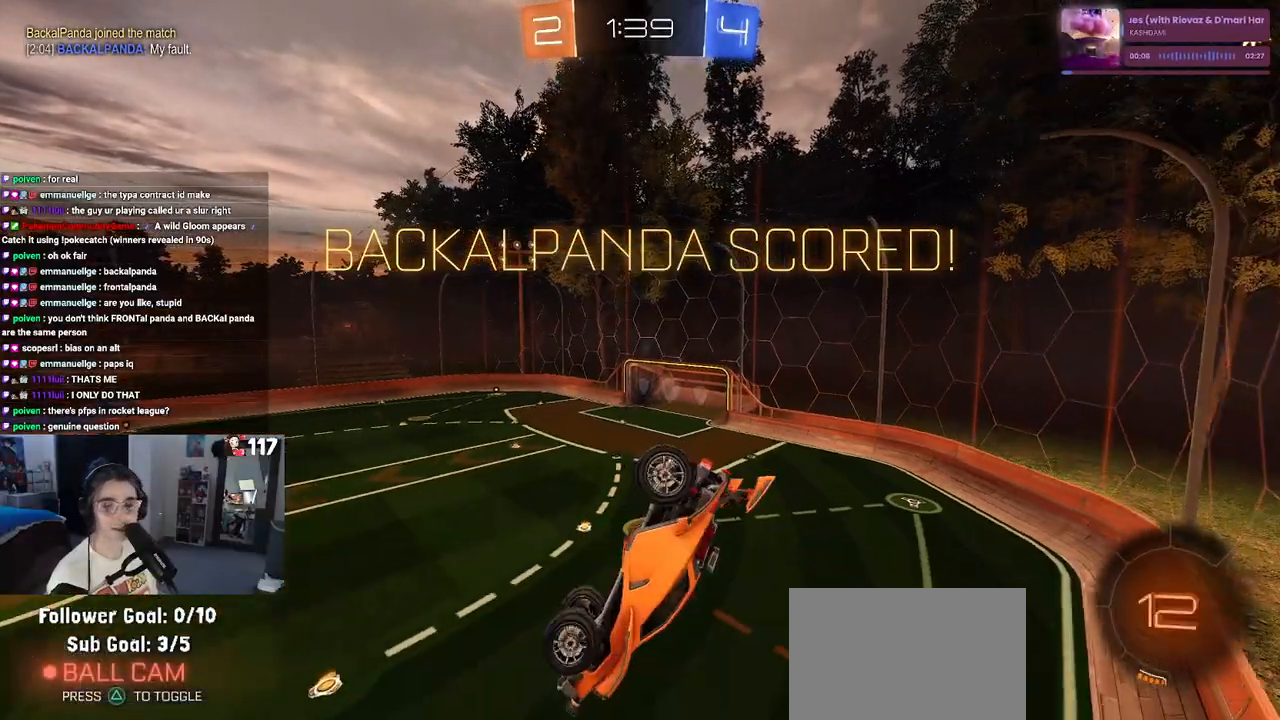
{"buttons": [], "left_stick": "center", "right_stick": "center", "events": [[83, "CROSS", "down"], [167, "CROSS", "up"]]}
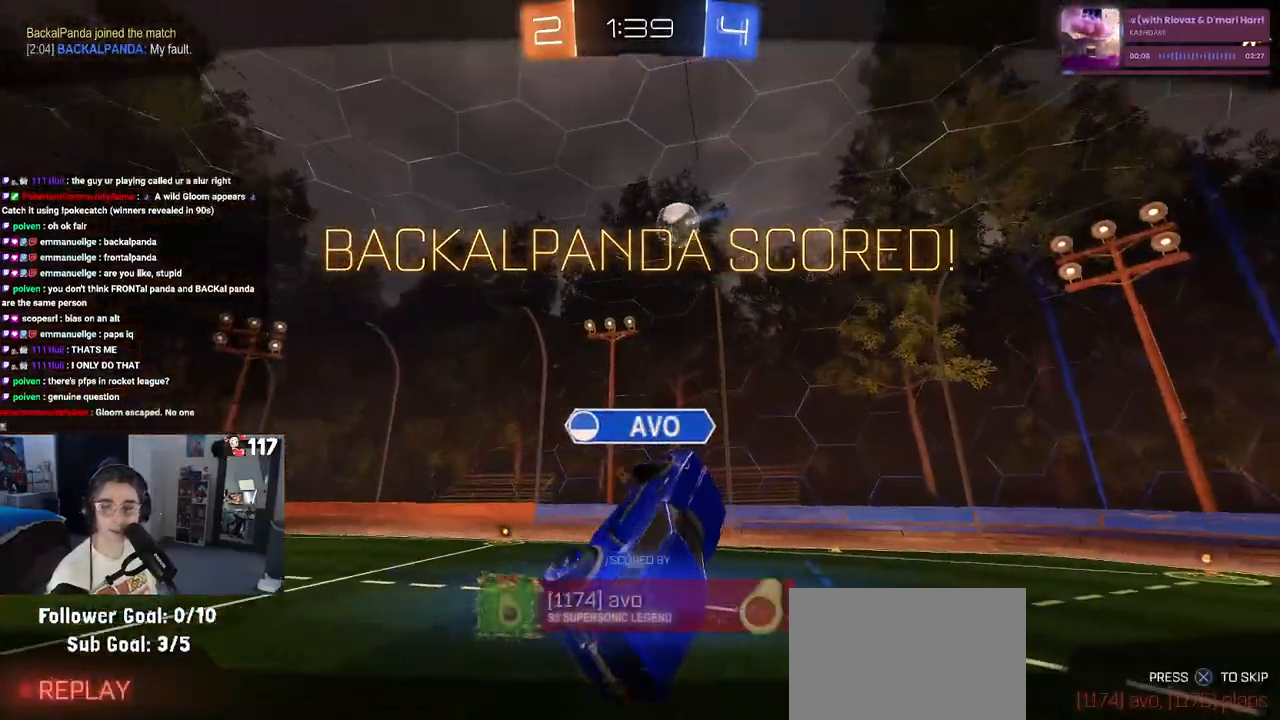
{"buttons": ["CROSS"], "left_stick": "center", "right_stick": "center", "events": [[450, "CROSS", "down"]]}
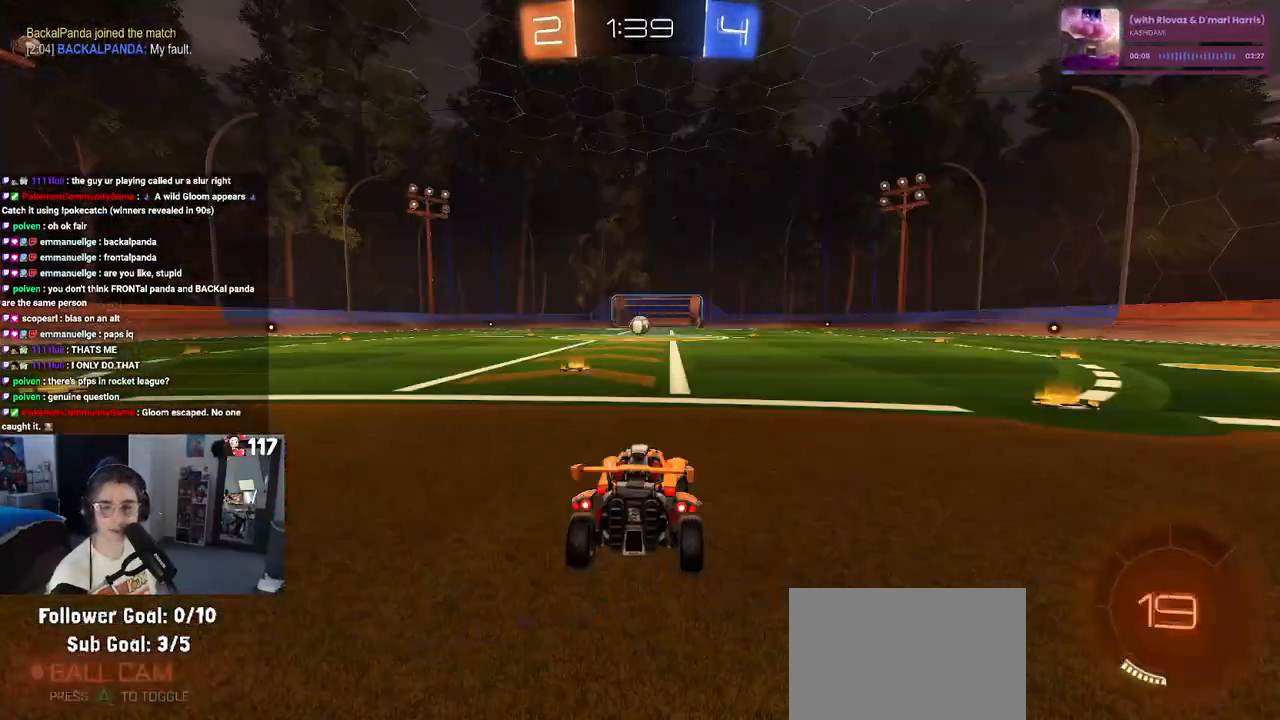
{"buttons": [], "left_stick": "center", "right_stick": "center", "events": [[83, "CROSS", "up"]]}
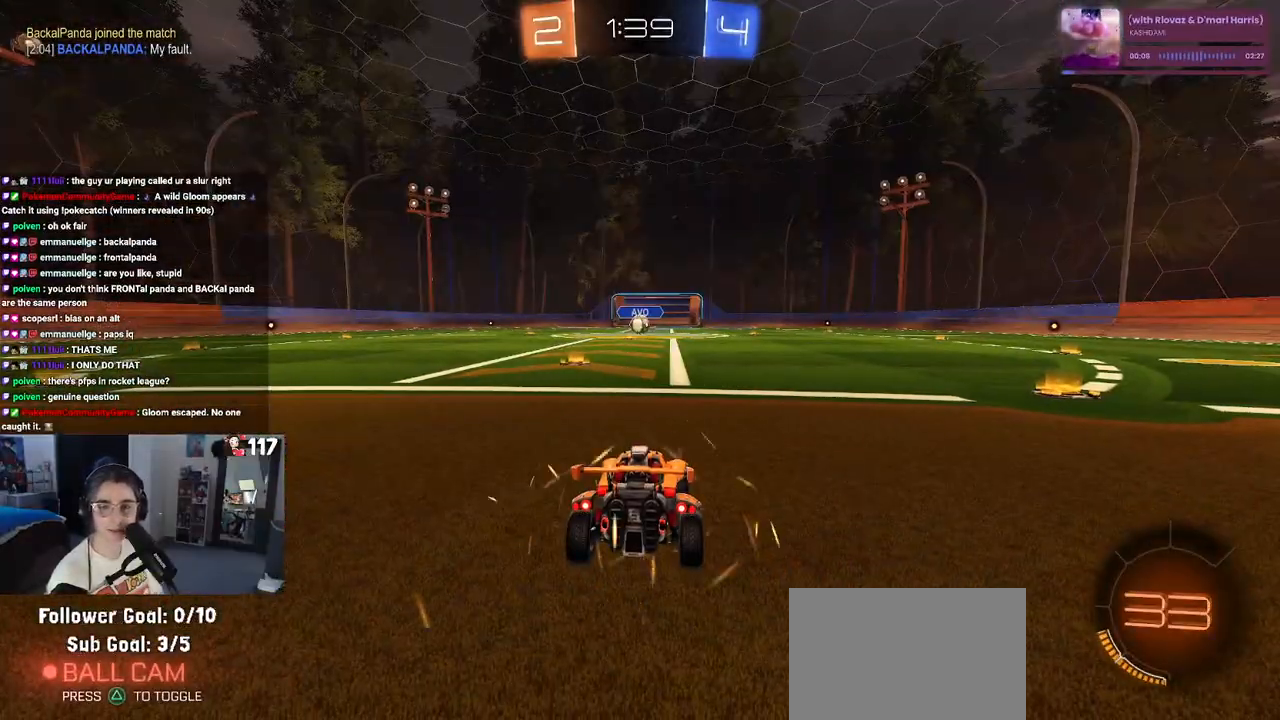
{"buttons": [], "left_stick": "center", "right_stick": "center", "events": []}
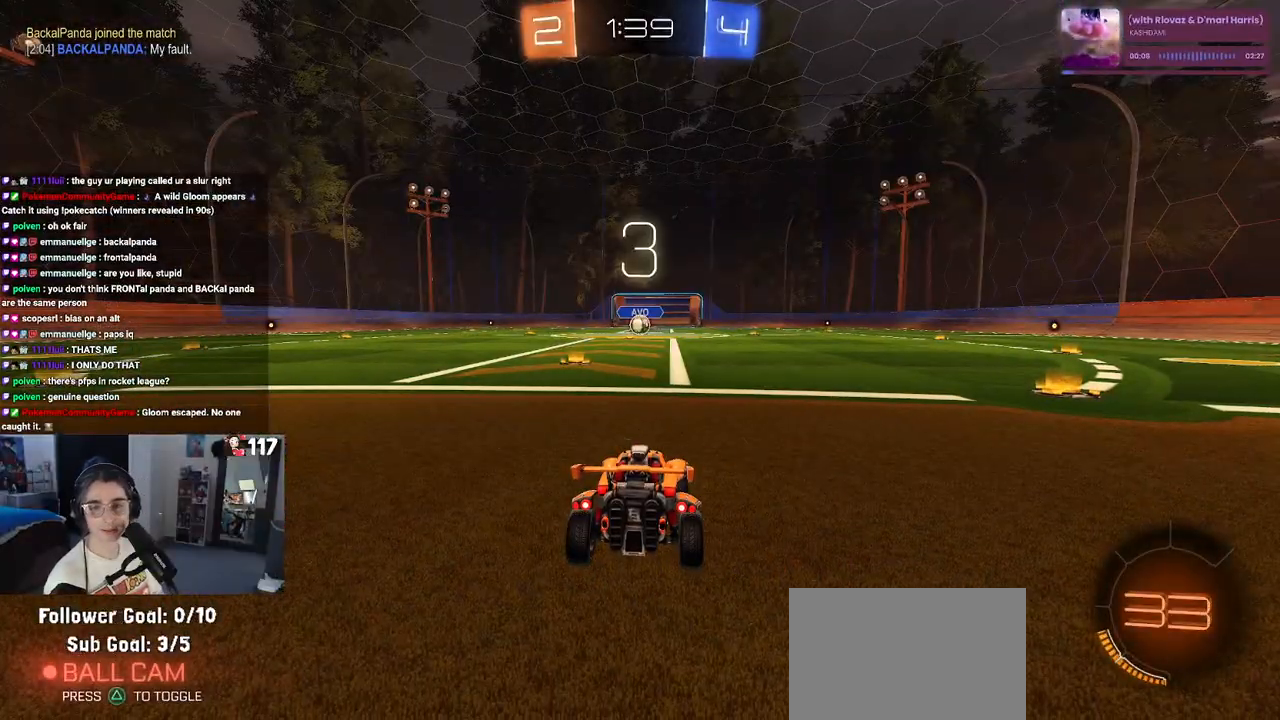
{"buttons": ["TRIANGLE"], "left_stick": "center", "right_stick": "center", "events": [[283, "TRIANGLE", "down"], [333, "TRIANGLE", "up"], [400, "TRIANGLE", "down"]]}
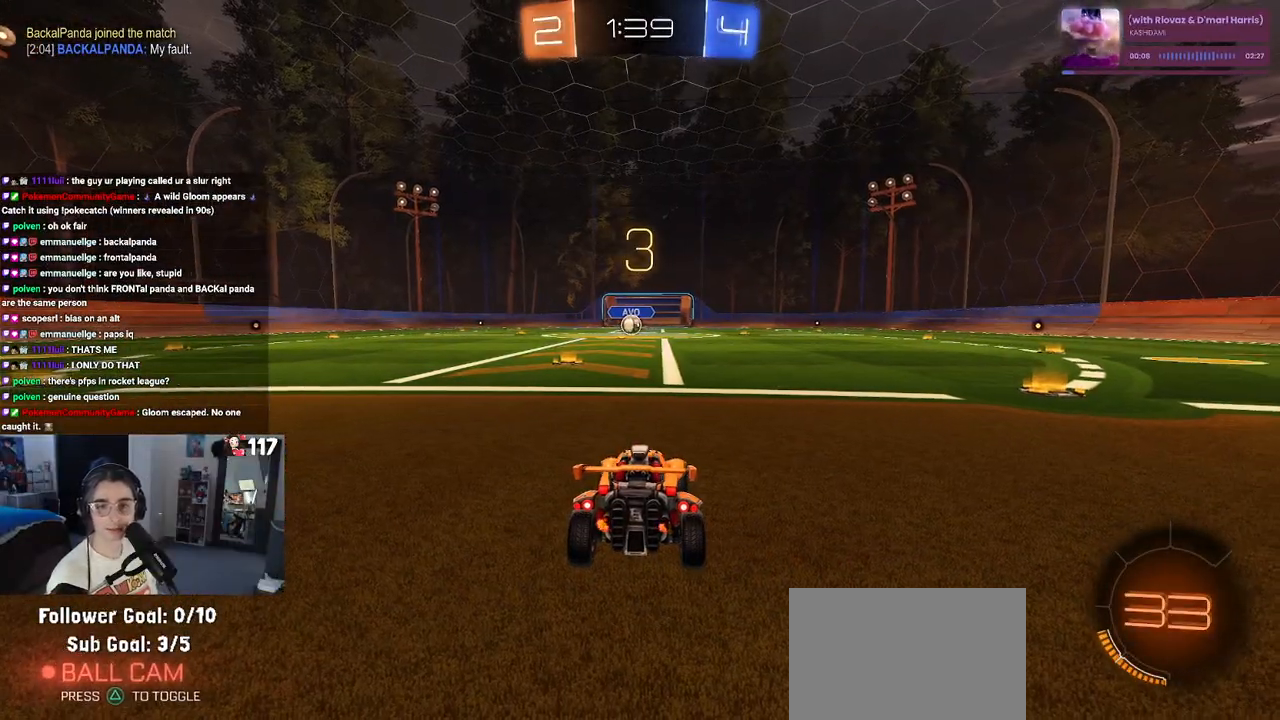
{"buttons": [], "left_stick": "center", "right_stick": "center", "events": [[50, "TRIANGLE", "up"]]}
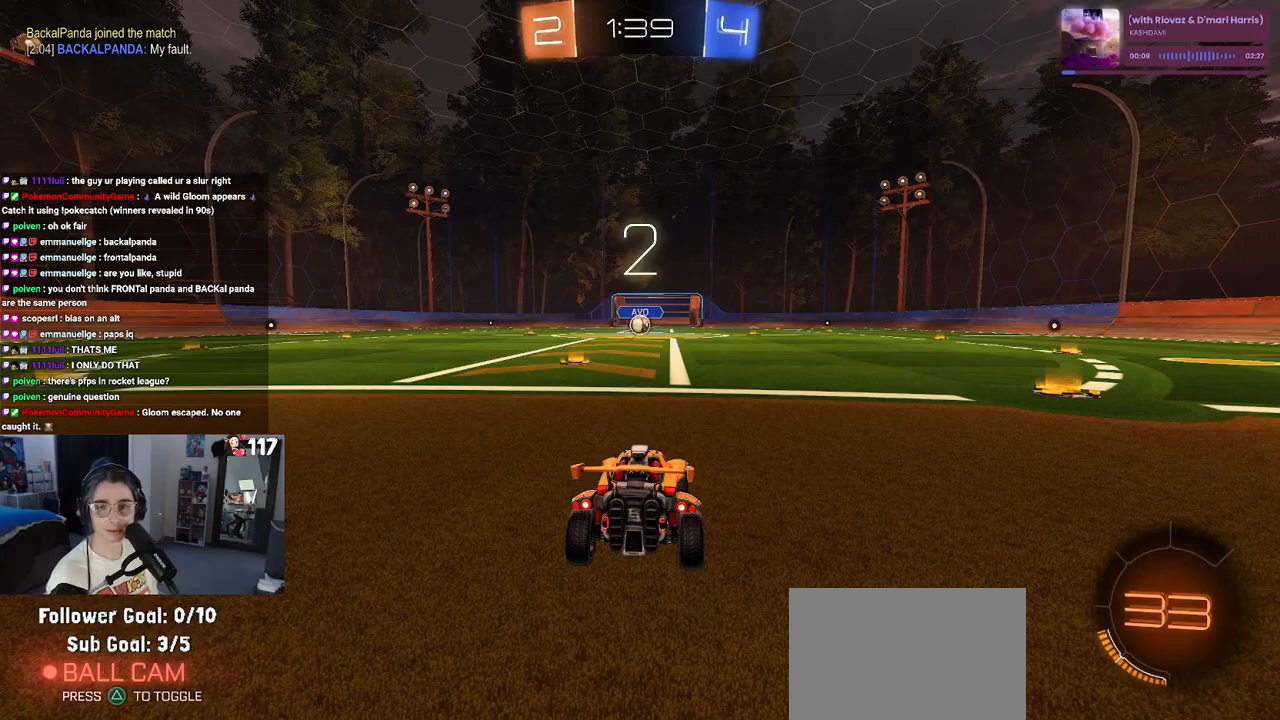
{"buttons": ["R2"], "left_stick": "center", "right_stick": "center", "events": [[33, "R2", "down"]]}
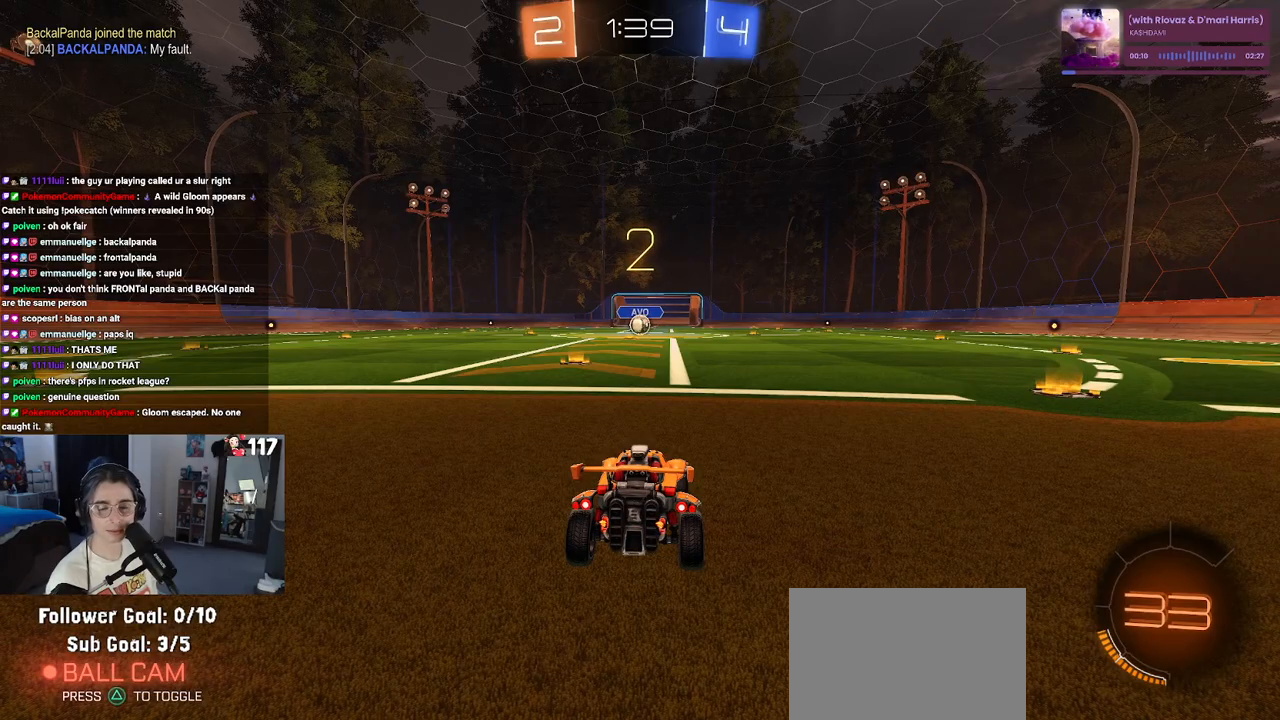
{"buttons": ["R2"], "left_stick": "center", "right_stick": "center", "events": []}